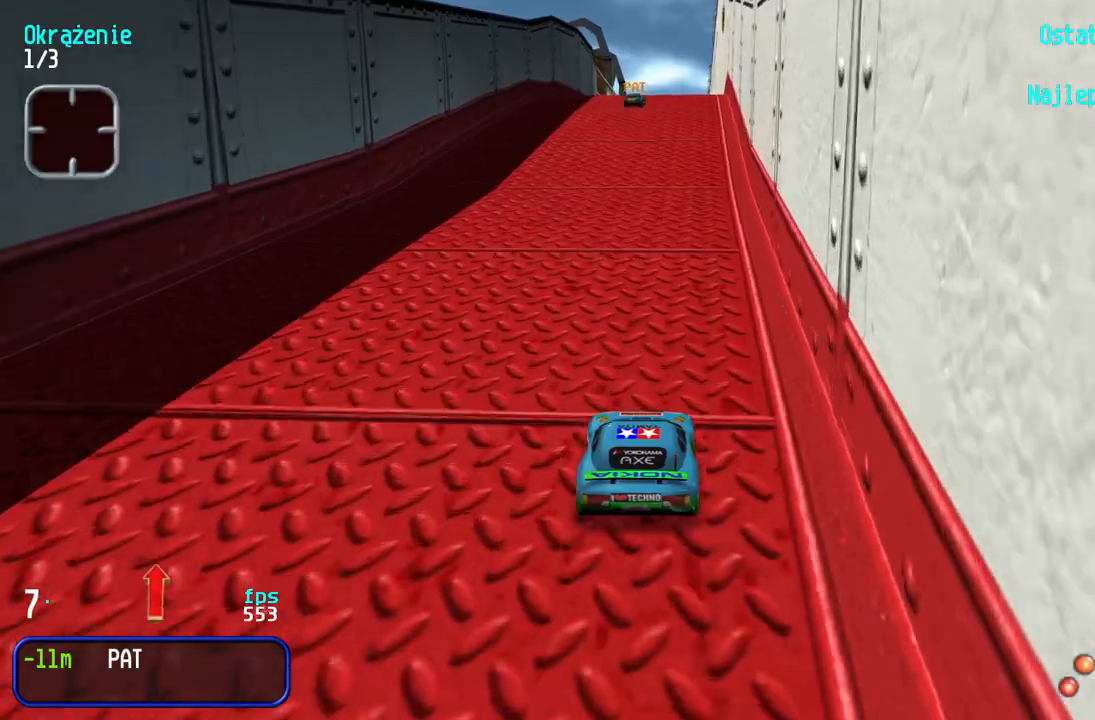
Gameplay with keyboard; each line is a JSON object with the keys held at the frame after it. "events" lists presses ("down") and releases ("up") of "down", "left", "right" and "up" between this image and that frame as [ms after this image, input, new state], when the widget could be followed in between. No other keys are recorded. Mouse input is not recorded.
{"keys": ["up"], "events": [[133, "right", "down"], [200, "right", "up"]]}
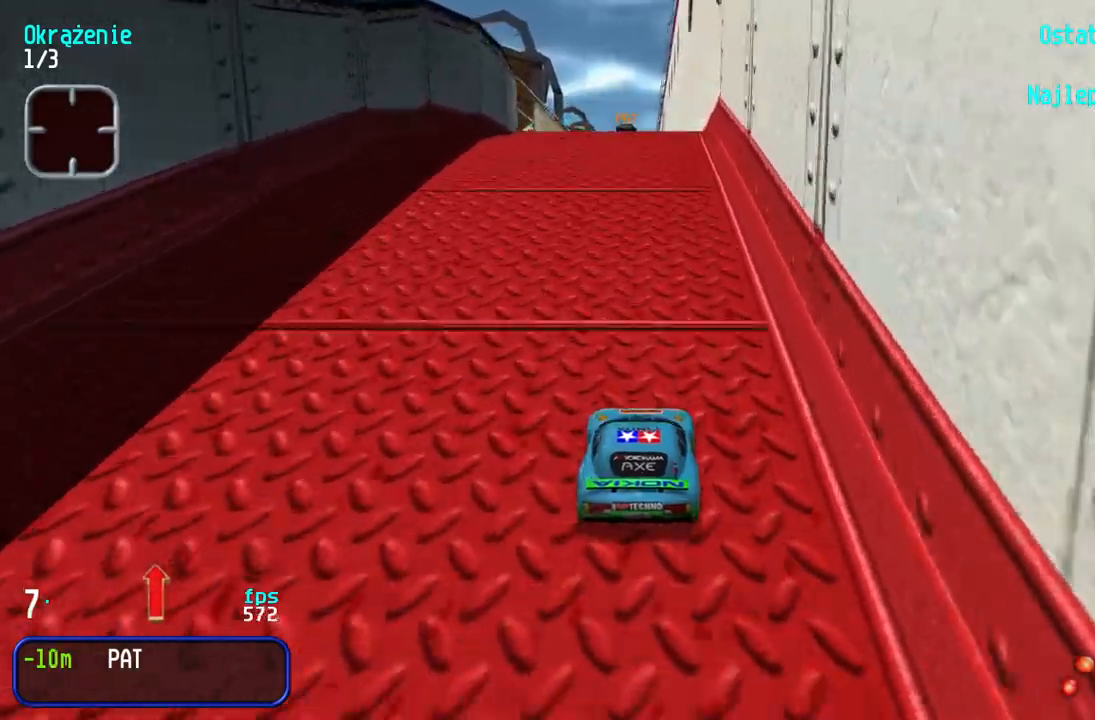
{"keys": ["up"], "events": []}
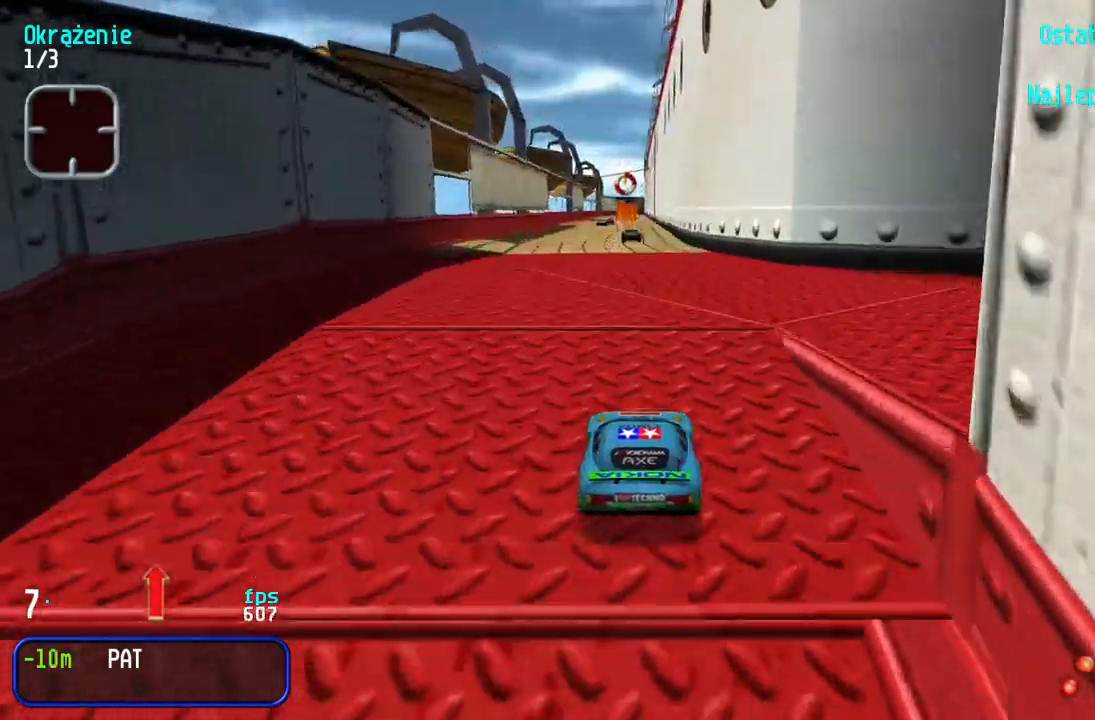
{"keys": ["up"], "events": []}
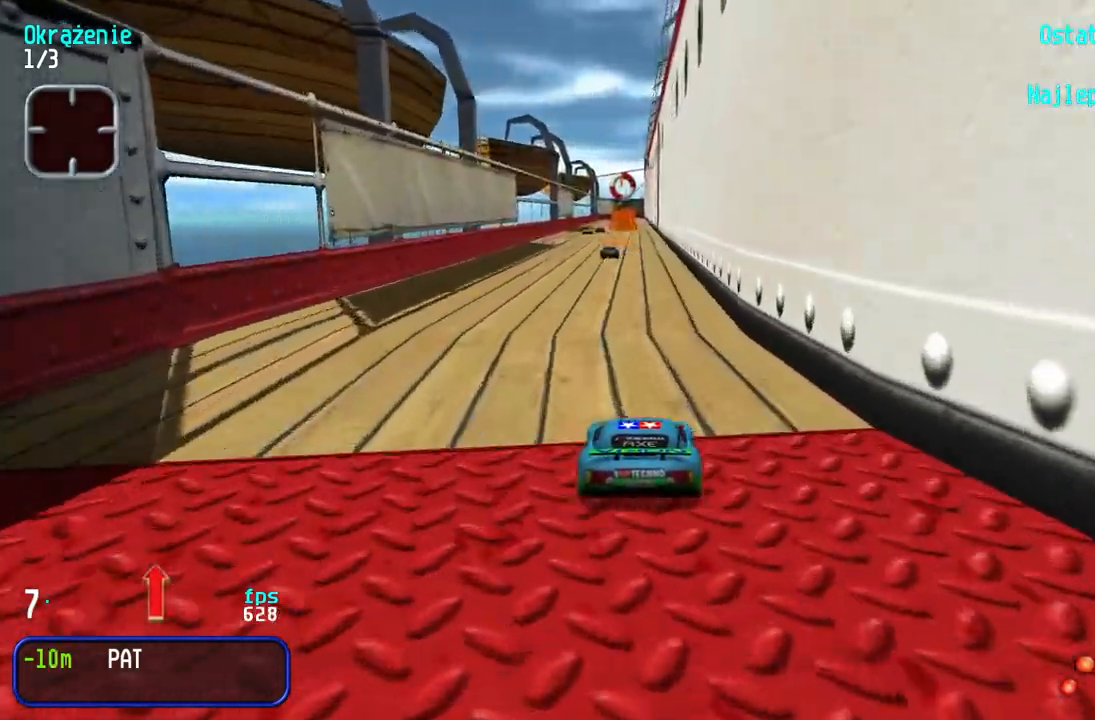
{"keys": ["up"], "events": []}
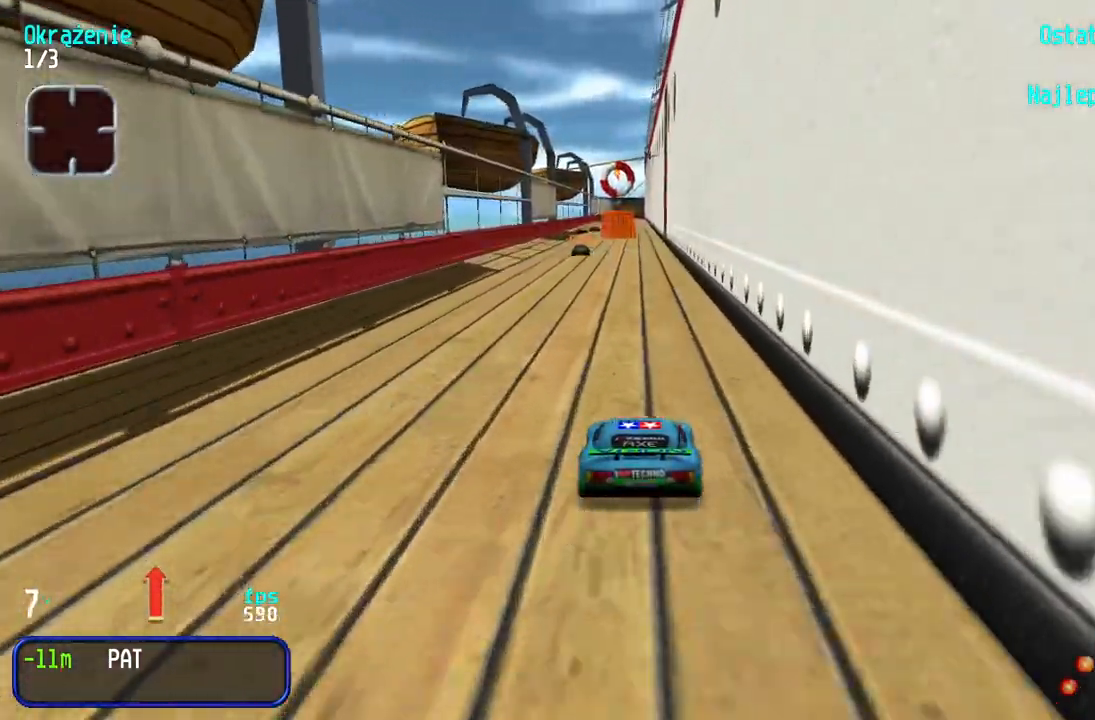
{"keys": ["up"], "events": []}
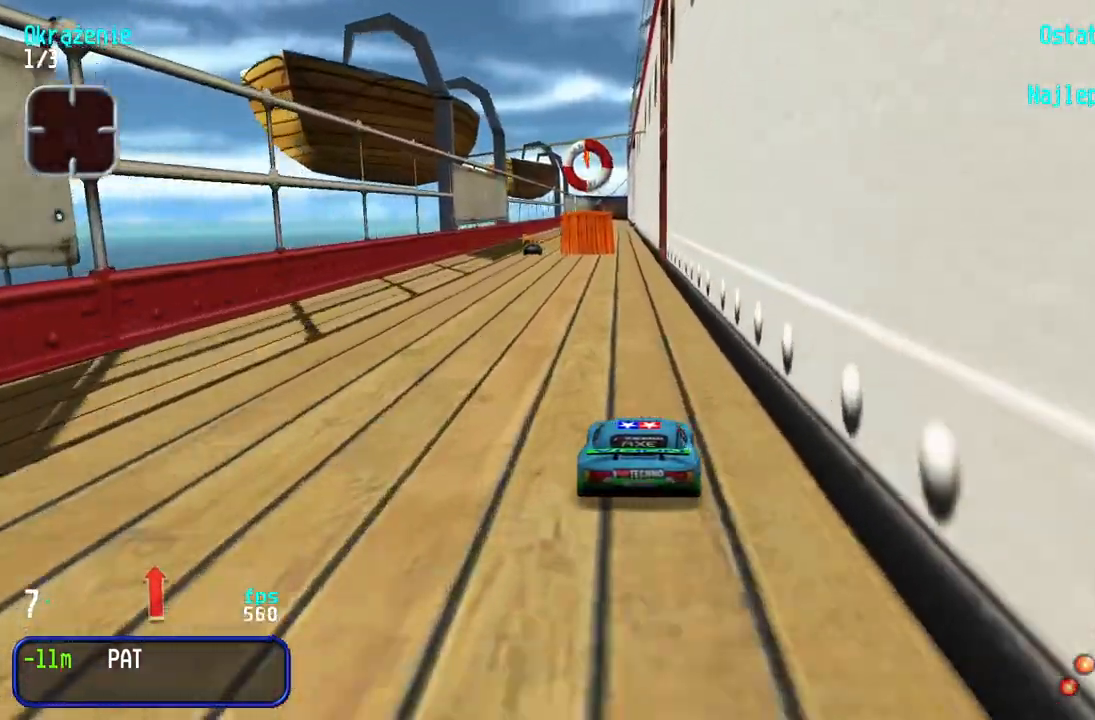
{"keys": ["up"], "events": []}
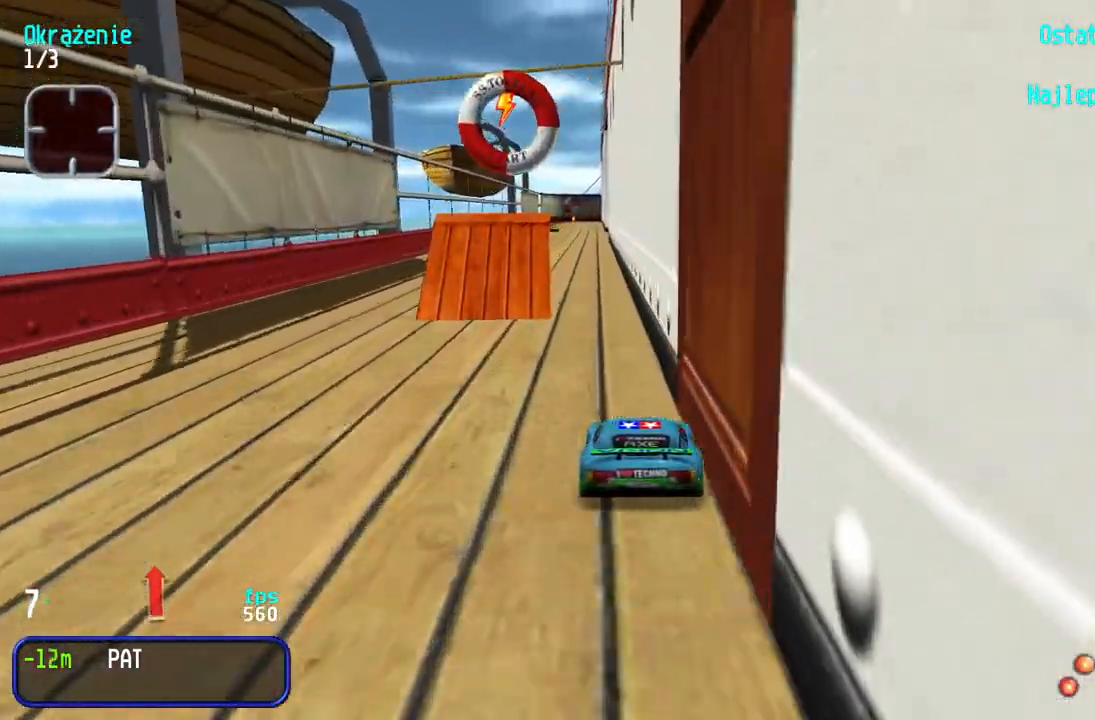
{"keys": ["up"], "events": [[33, "left", "down"], [133, "left", "up"], [217, "left", "down"], [283, "left", "up"]]}
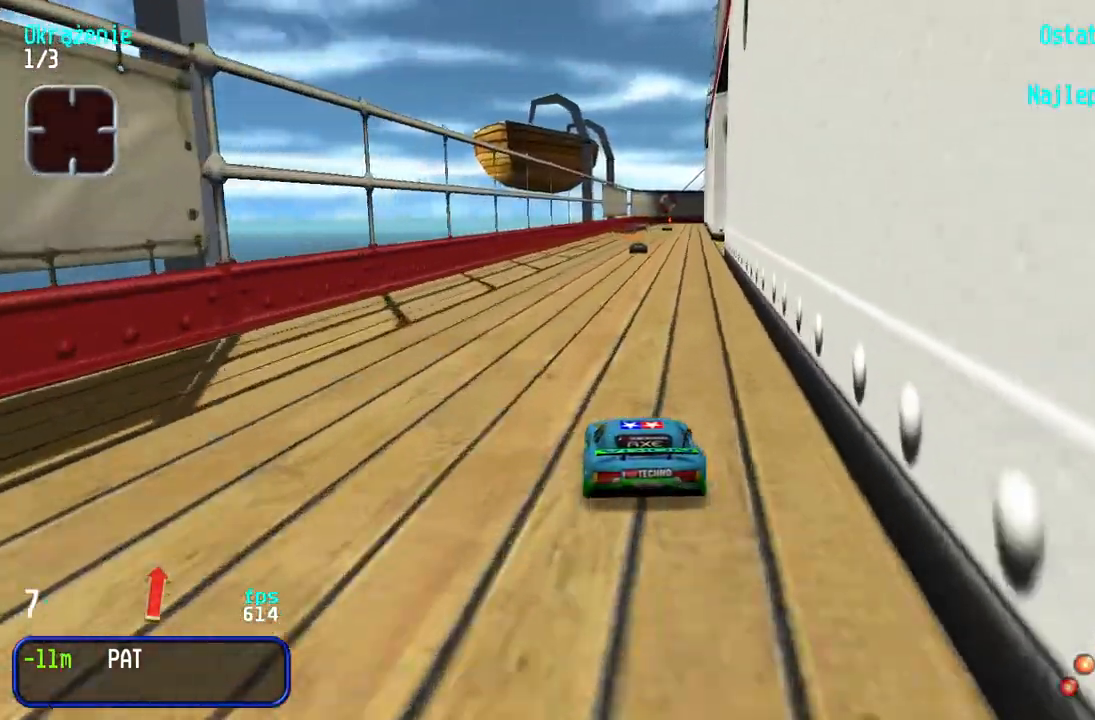
{"keys": ["up"], "events": []}
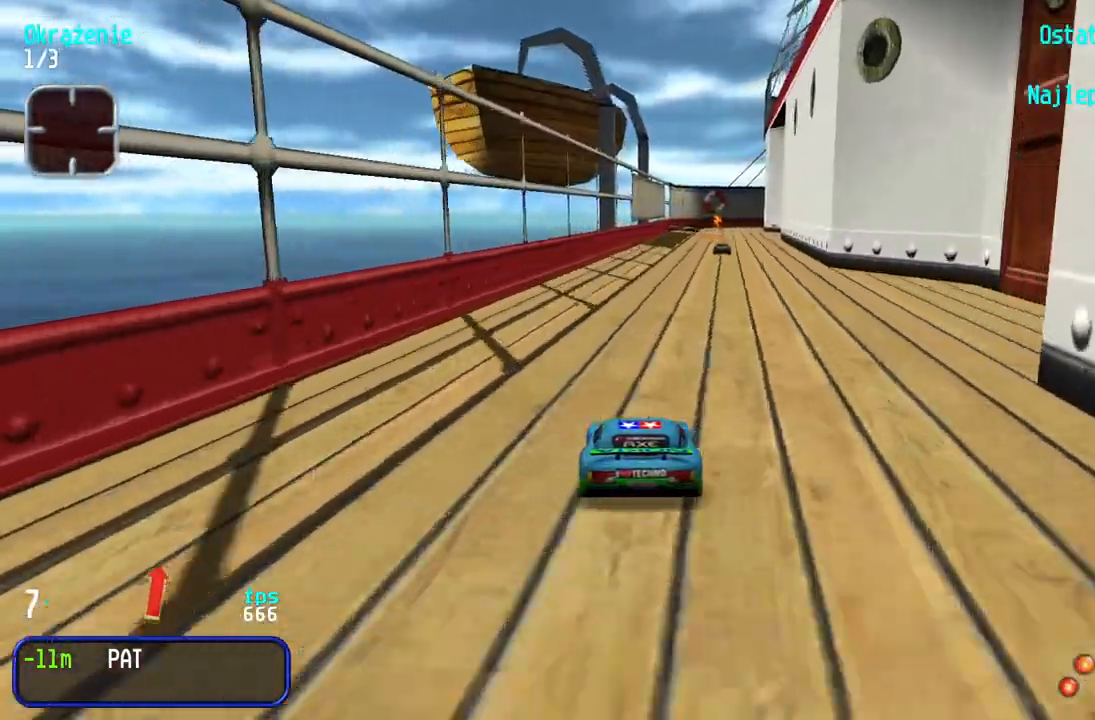
{"keys": ["right", "up"], "events": [[467, "right", "down"]]}
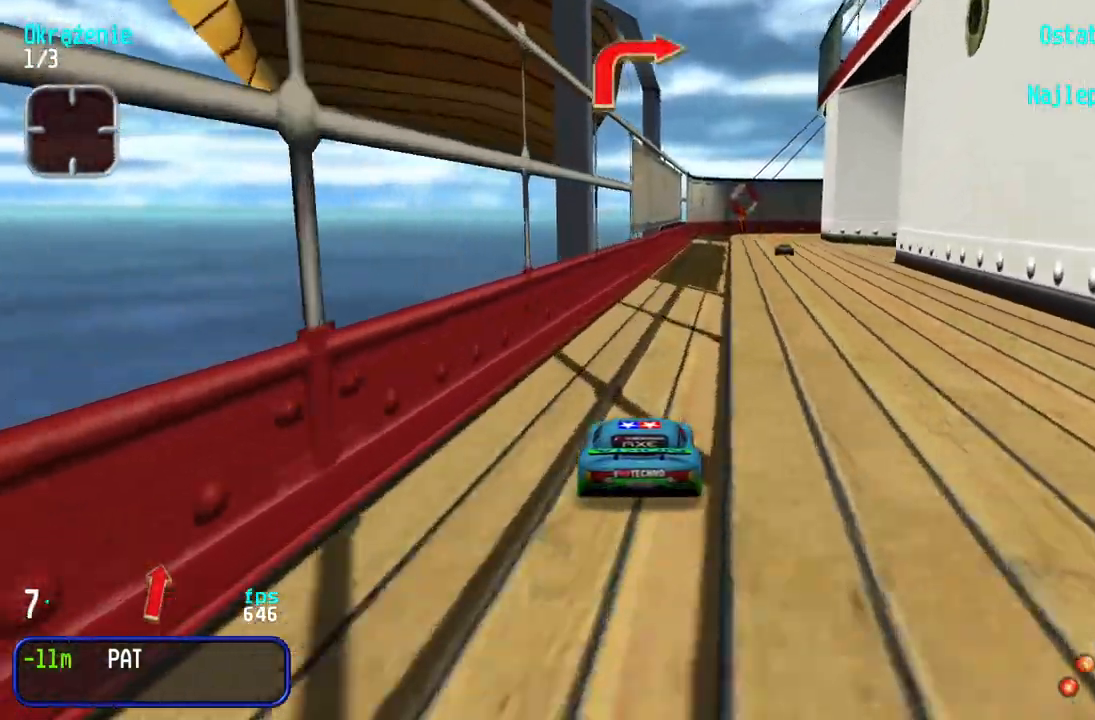
{"keys": ["right", "up"], "events": [[33, "right", "up"], [467, "right", "down"]]}
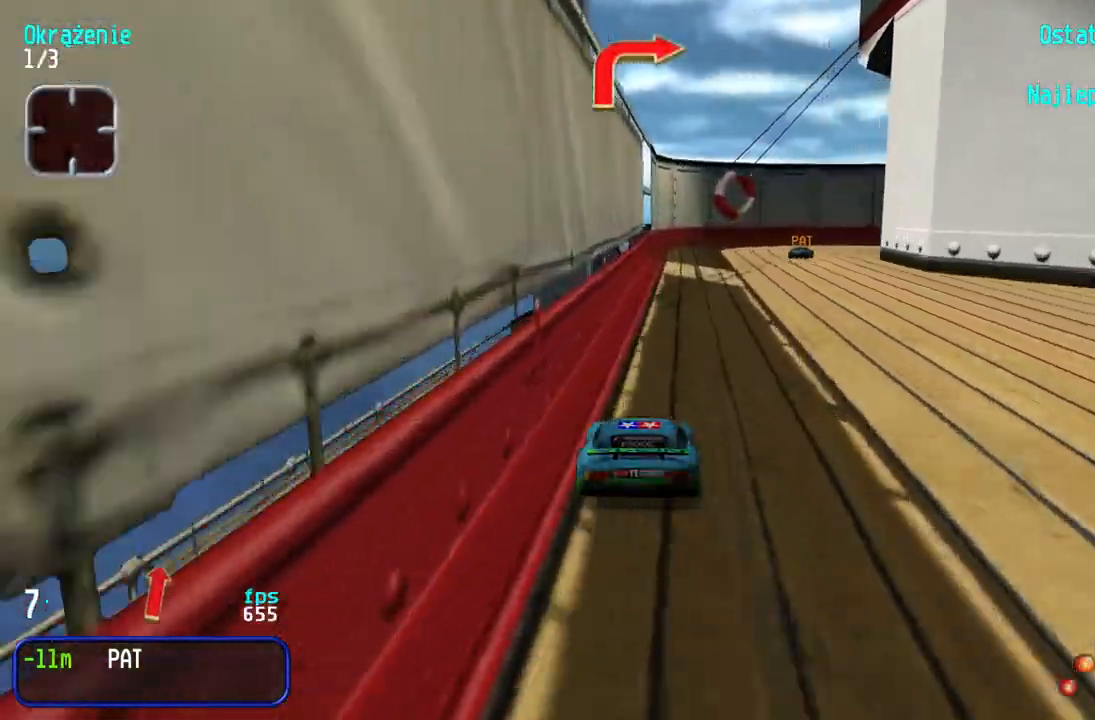
{"keys": ["right", "up"], "events": [[117, "right", "up"], [150, "right", "down"], [267, "up", "up"], [350, "up", "down"], [417, "right", "up"], [467, "right", "down"]]}
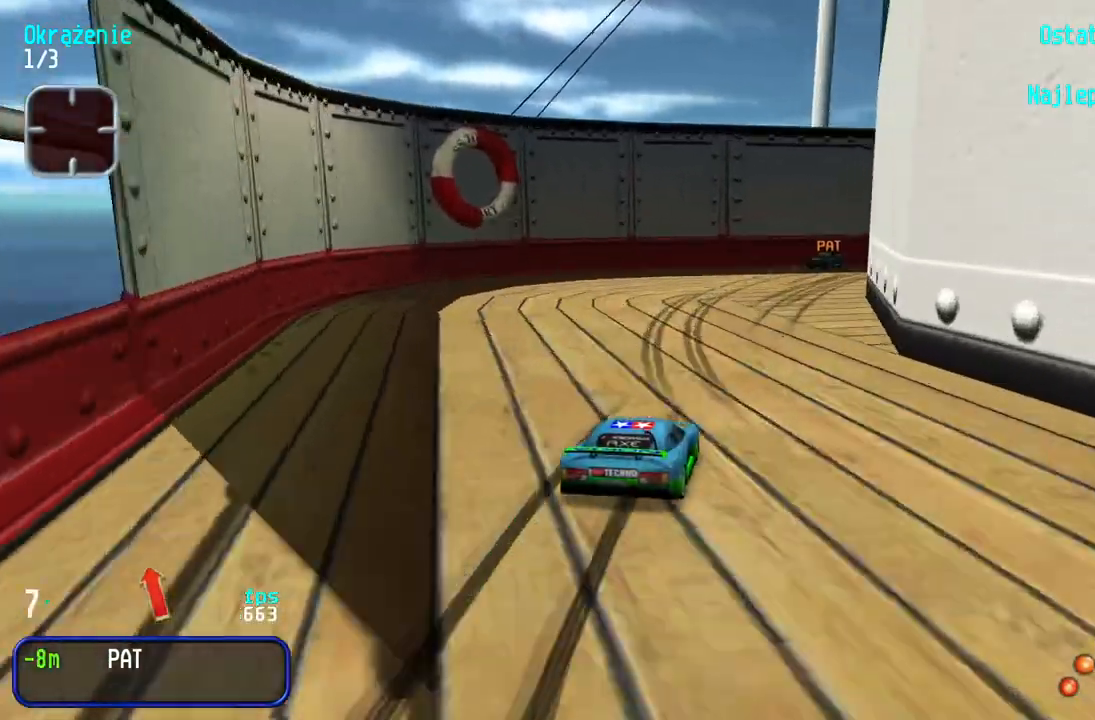
{"keys": ["right", "up"], "events": [[50, "up", "up"], [217, "up", "down"]]}
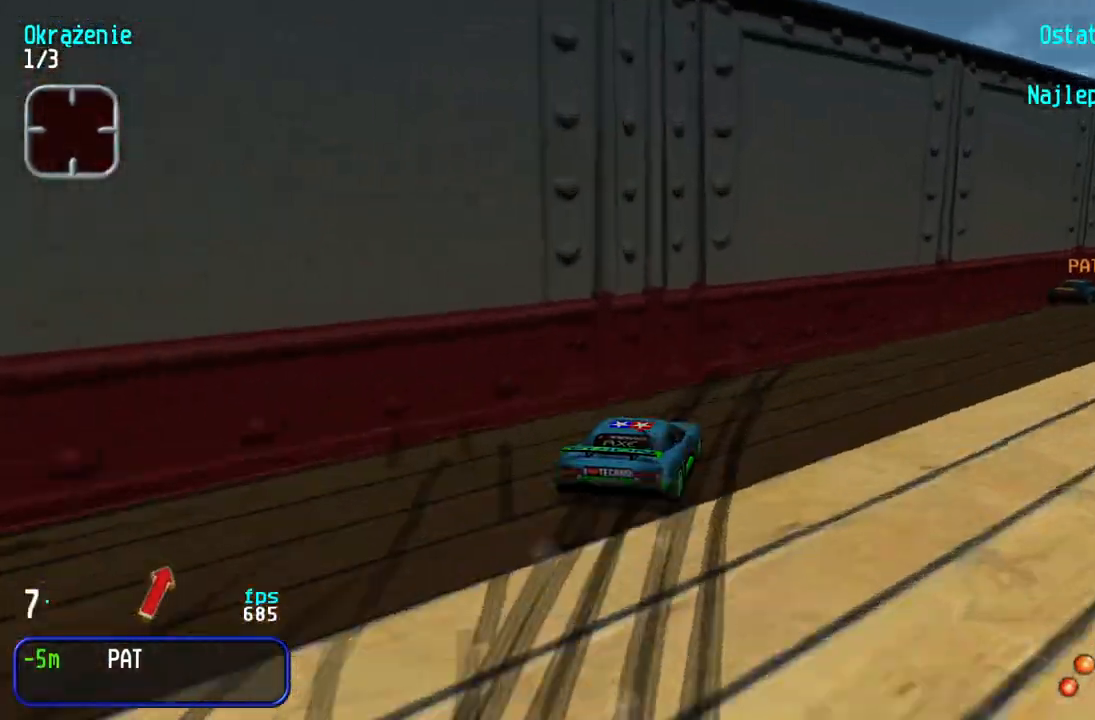
{"keys": ["up"], "events": [[33, "right", "up"], [117, "right", "down"], [183, "right", "up"], [300, "left", "down"], [400, "left", "up"]]}
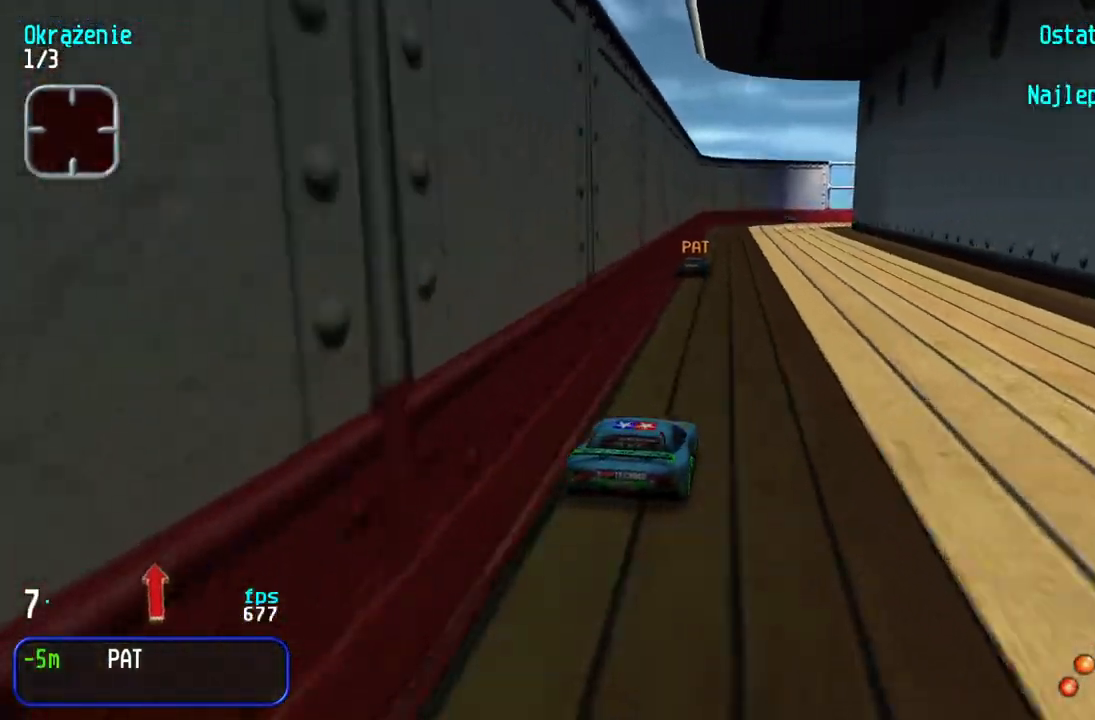
{"keys": ["up"], "events": [[83, "left", "down"], [150, "left", "up"]]}
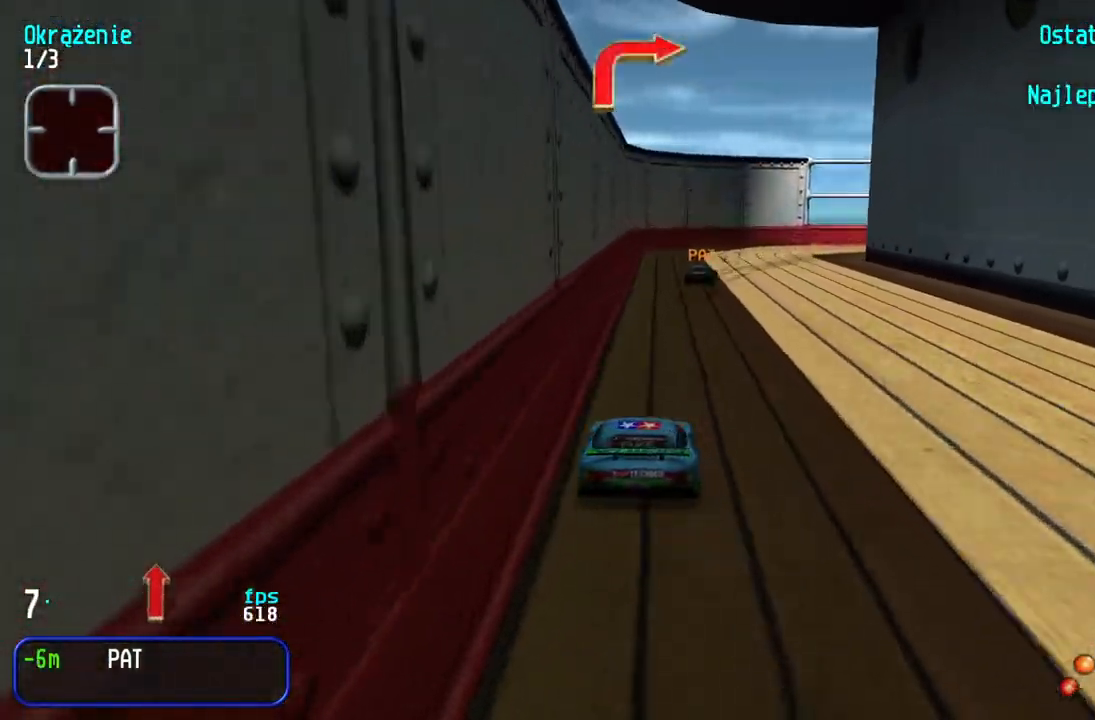
{"keys": ["right", "up"], "events": [[50, "right", "down"], [183, "up", "up"], [367, "up", "down"], [400, "right", "up"], [433, "right", "down"]]}
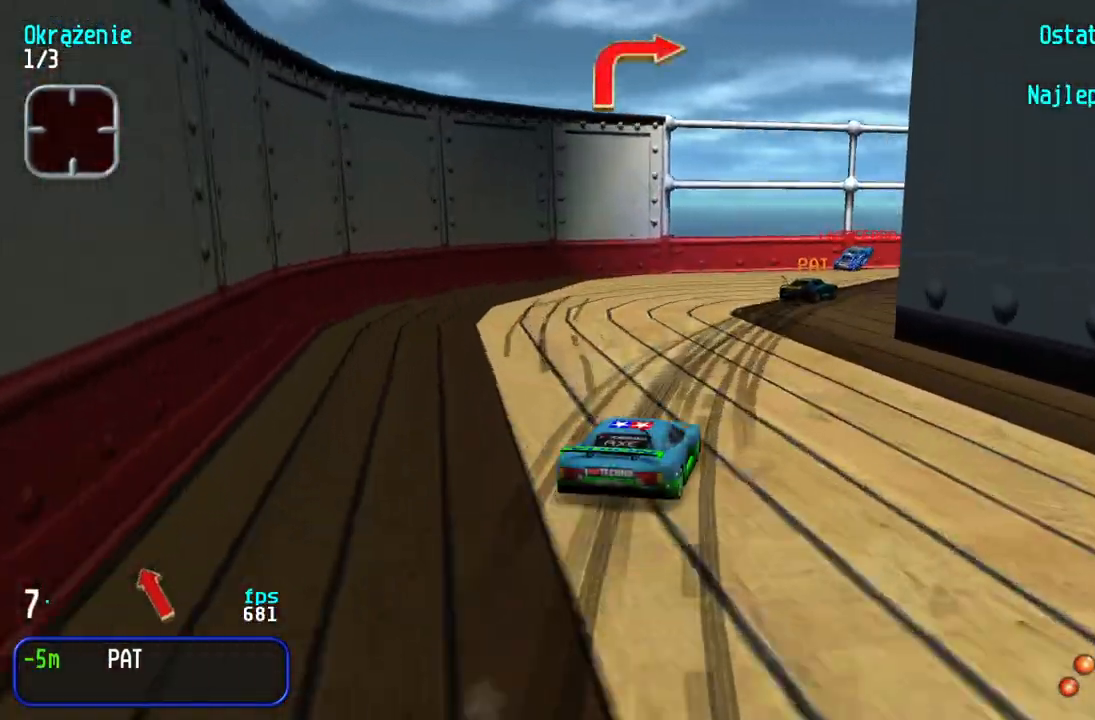
{"keys": ["up"], "events": [[483, "right", "up"]]}
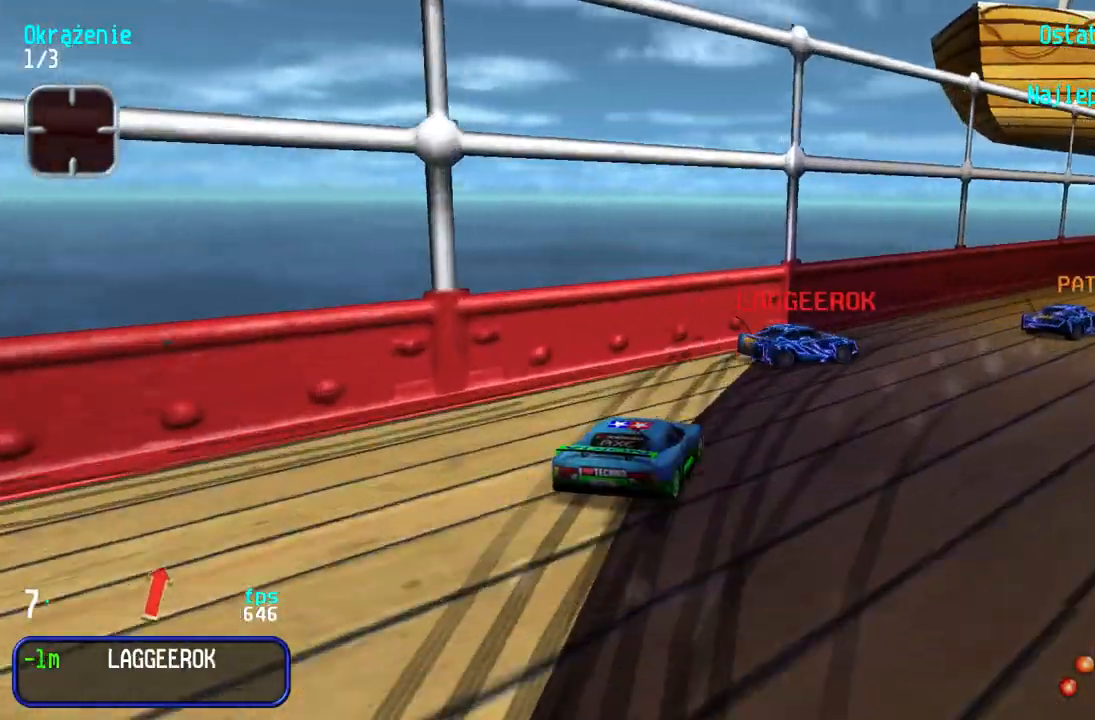
{"keys": ["up"], "events": [[67, "up", "up"], [117, "down", "down"], [133, "left", "down"], [400, "down", "up"], [450, "left", "up"], [500, "up", "down"]]}
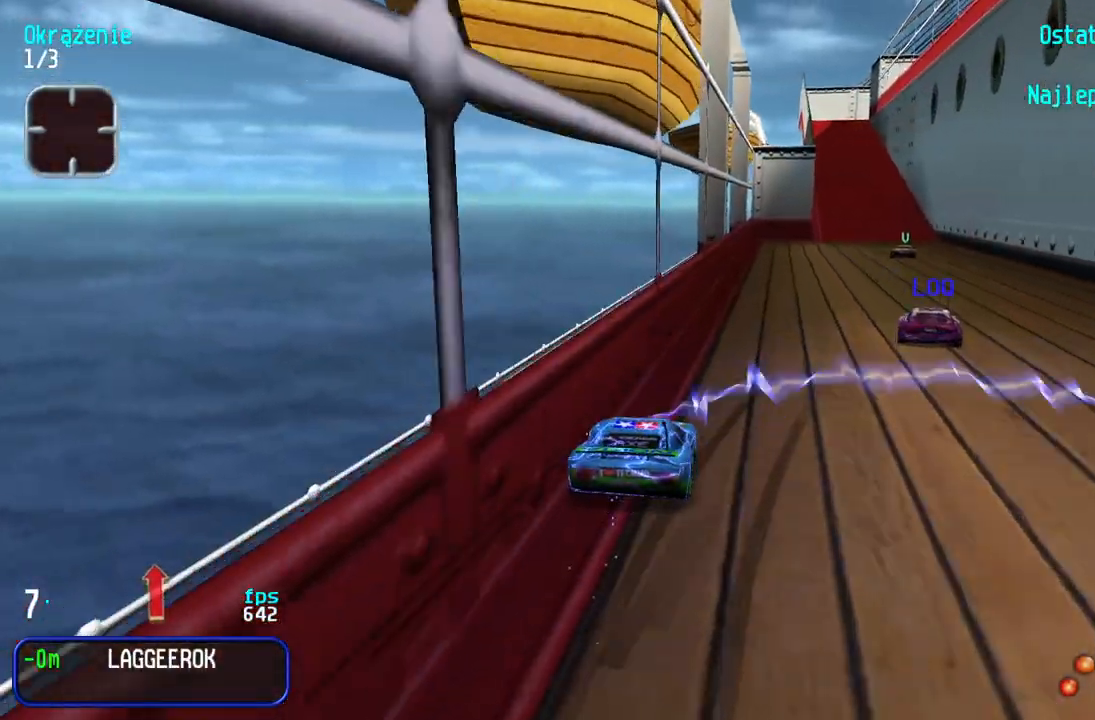
{"keys": ["up"], "events": [[33, "right", "down"], [250, "right", "up"]]}
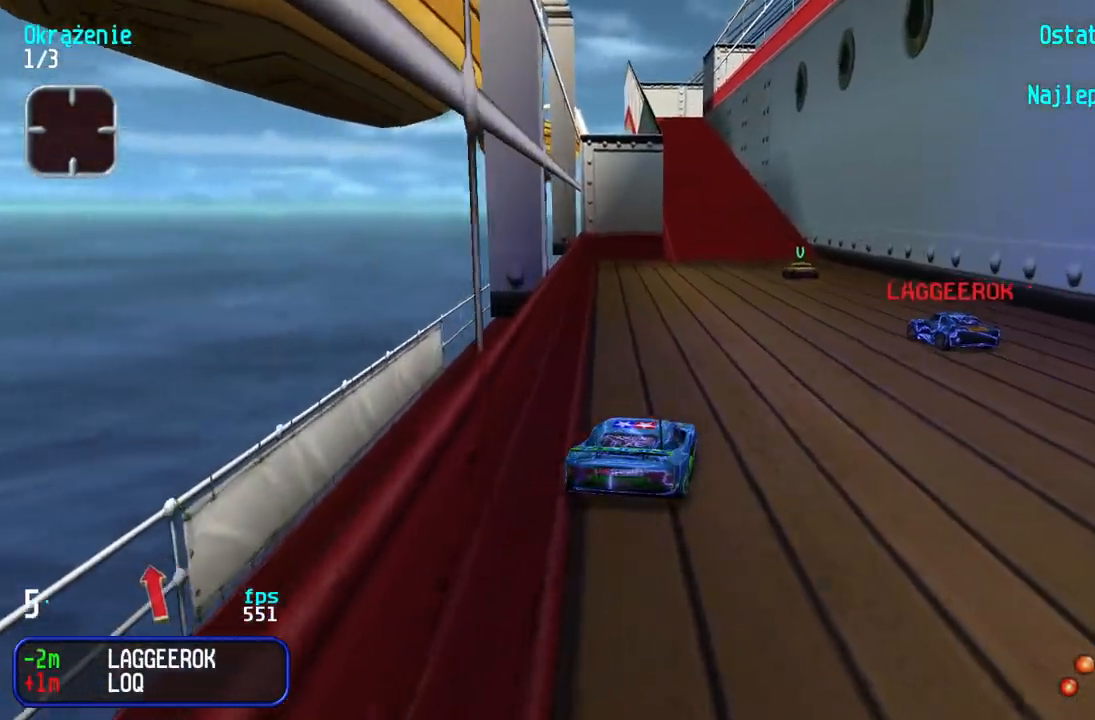
{"keys": ["left", "up"], "events": [[250, "left", "down"]]}
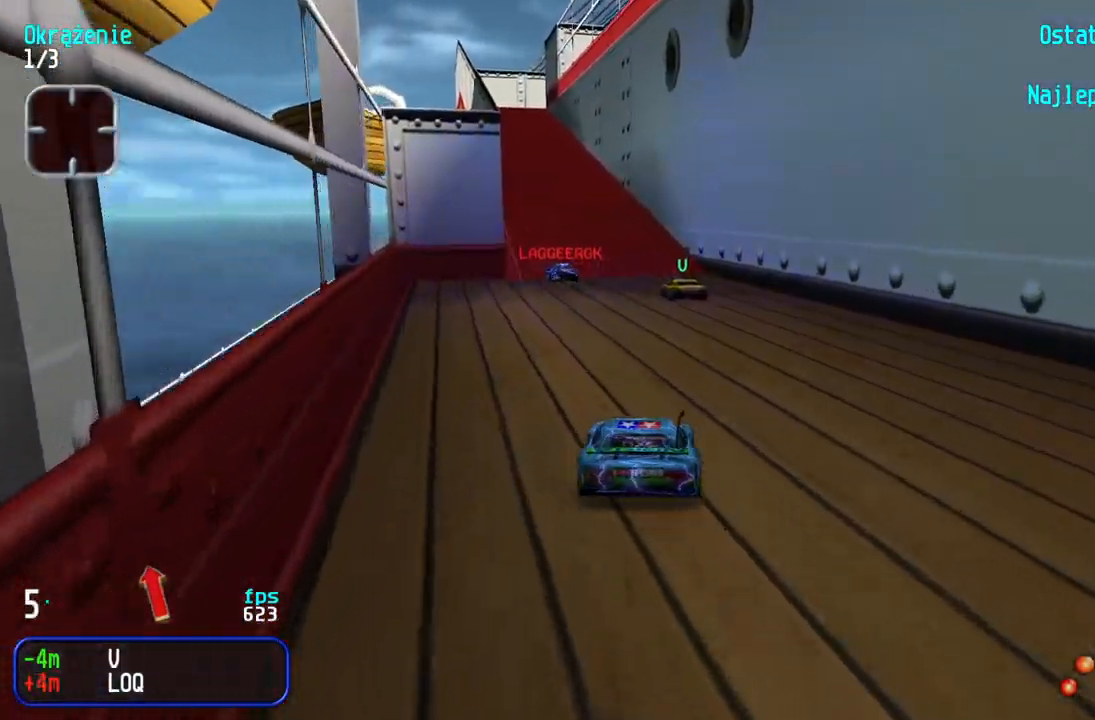
{"keys": ["left", "up"], "events": [[100, "left", "up"], [183, "left", "down"], [317, "left", "up"], [417, "left", "down"]]}
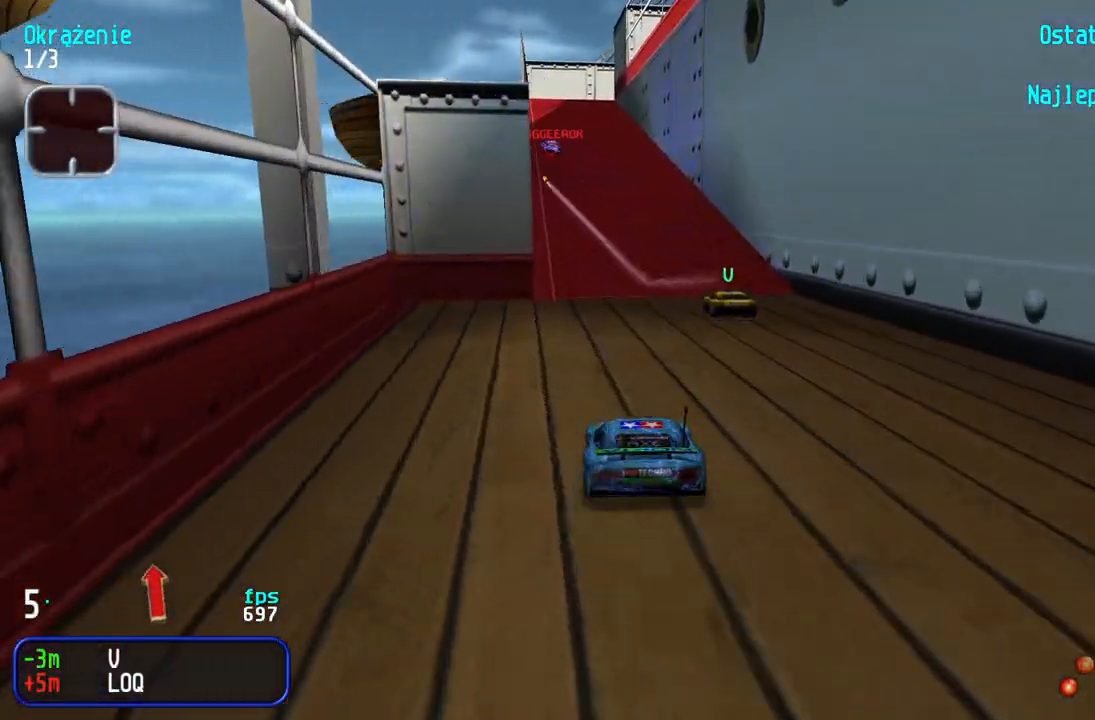
{"keys": ["up"], "events": [[17, "left", "up"], [217, "up", "up"], [483, "up", "down"]]}
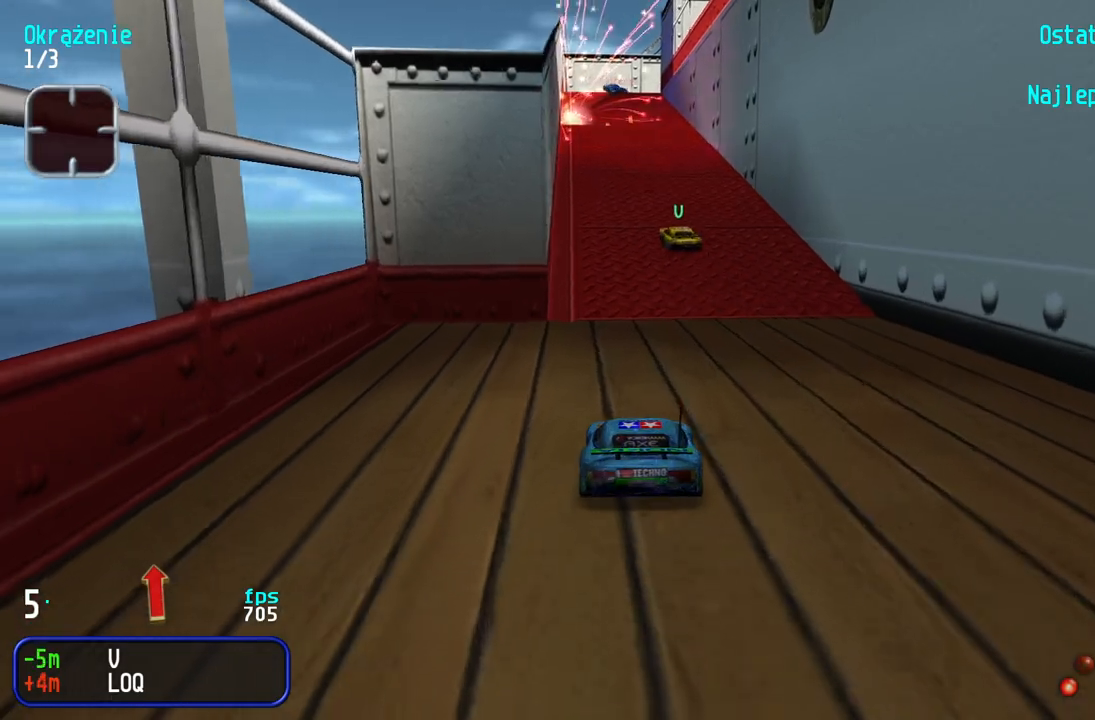
{"keys": ["up"], "events": [[300, "left", "down"], [450, "left", "up"]]}
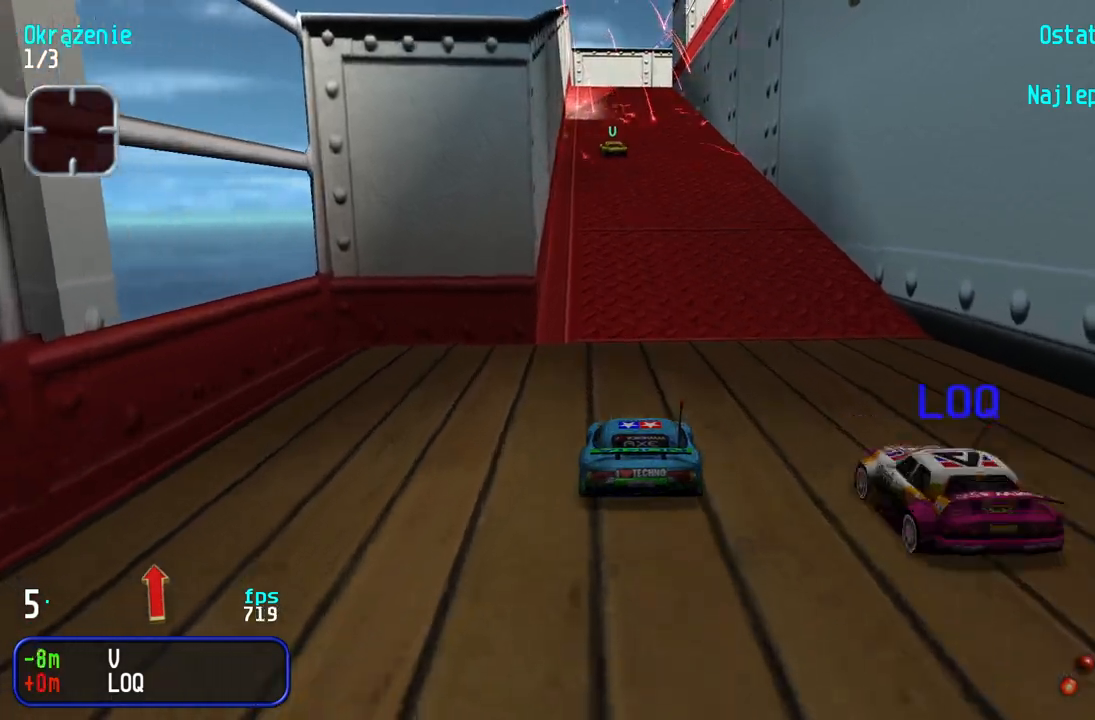
{"keys": ["up"], "events": [[100, "left", "down"], [233, "left", "up"], [367, "left", "down"], [417, "left", "up"]]}
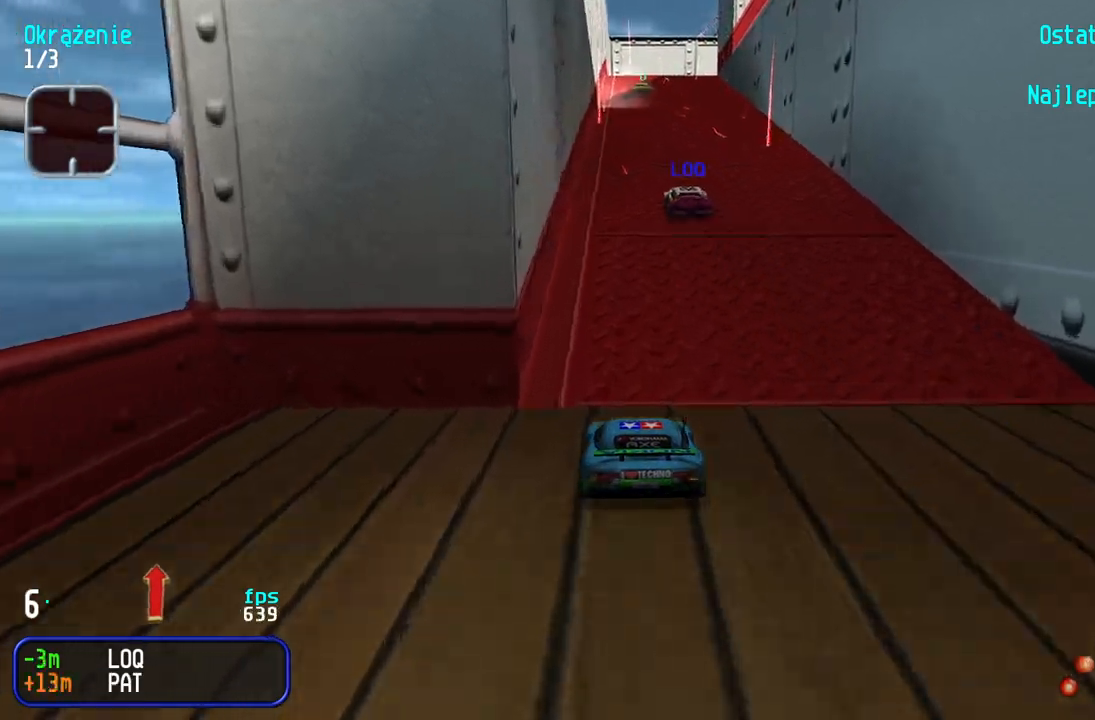
{"keys": ["up"], "events": [[333, "right", "down"], [417, "right", "up"]]}
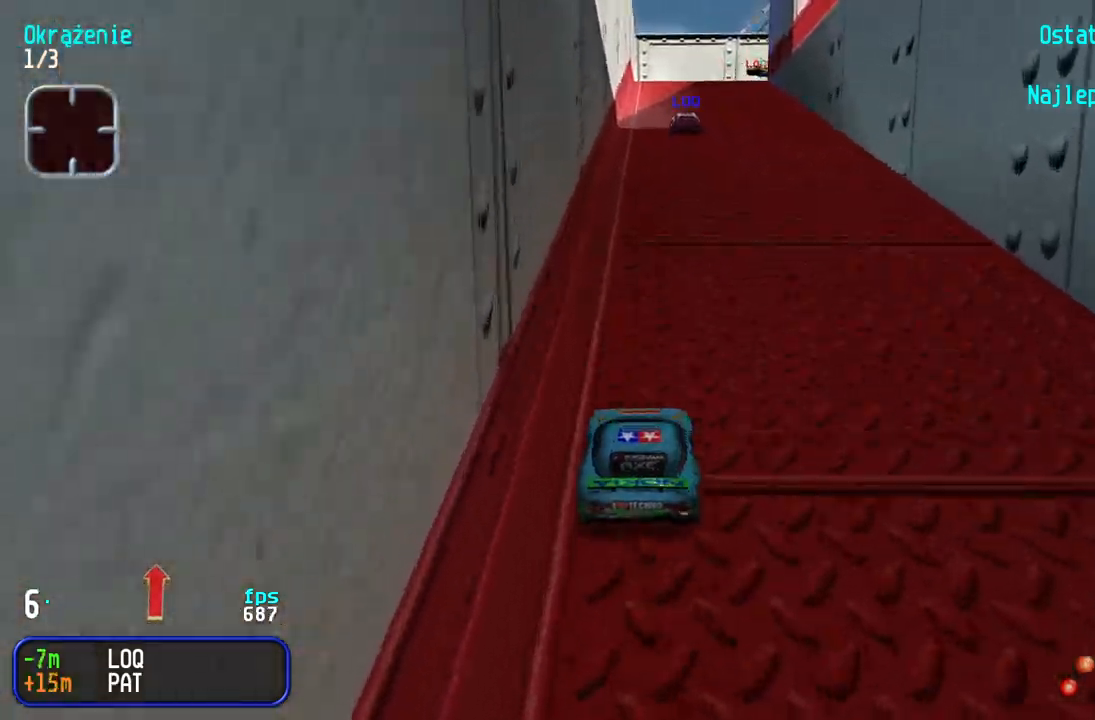
{"keys": ["up"], "events": []}
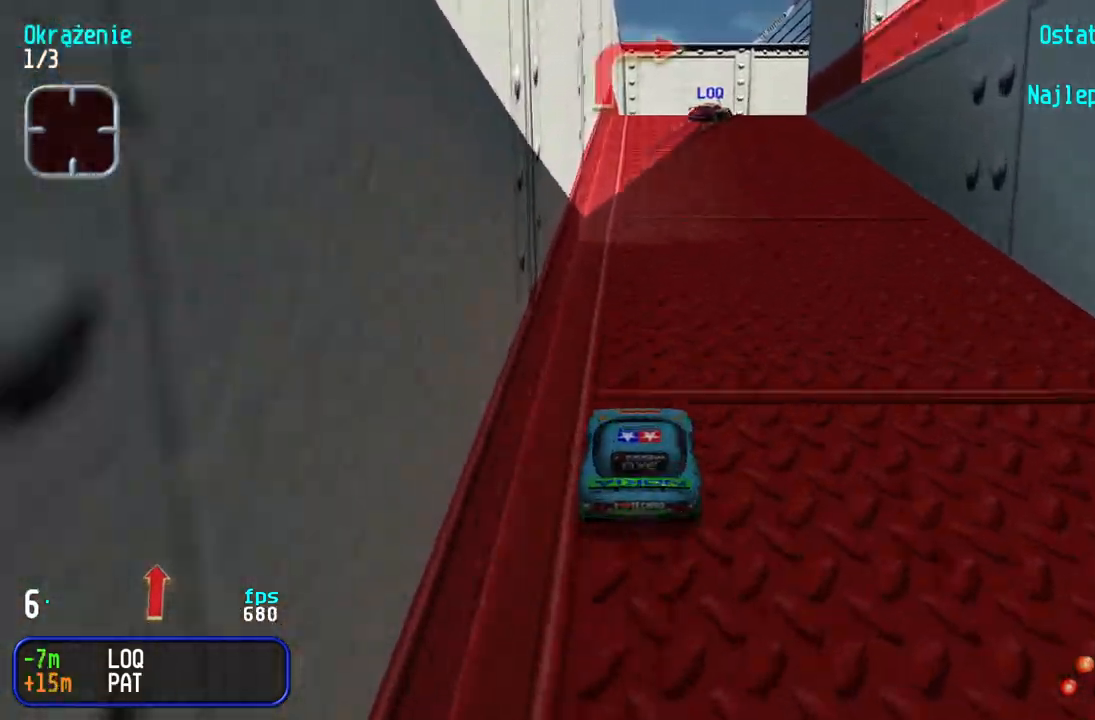
{"keys": ["right", "up"], "events": [[250, "right", "down"]]}
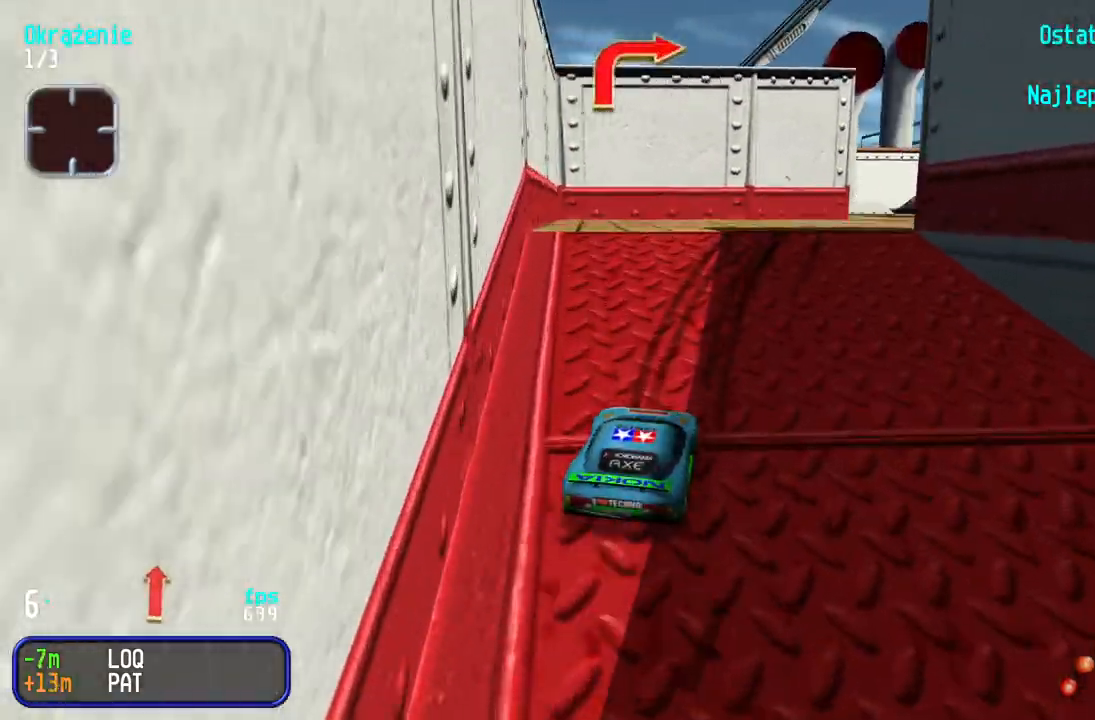
{"keys": ["up"], "events": [[333, "right", "up"]]}
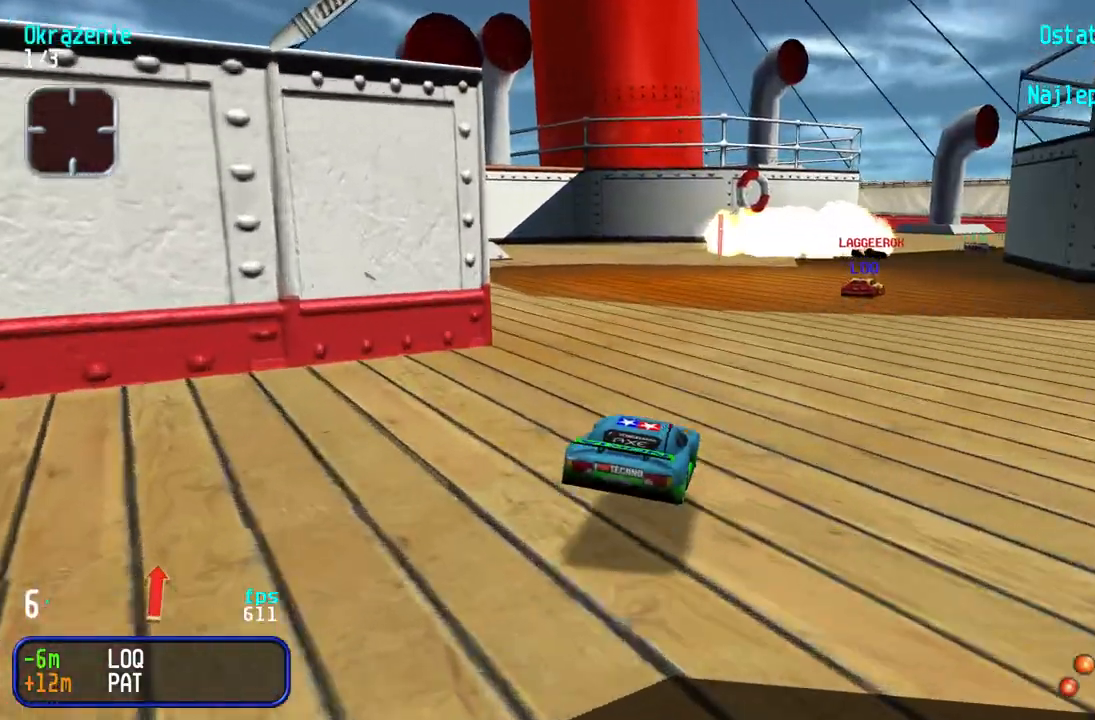
{"keys": ["right", "up"], "events": [[367, "right", "down"]]}
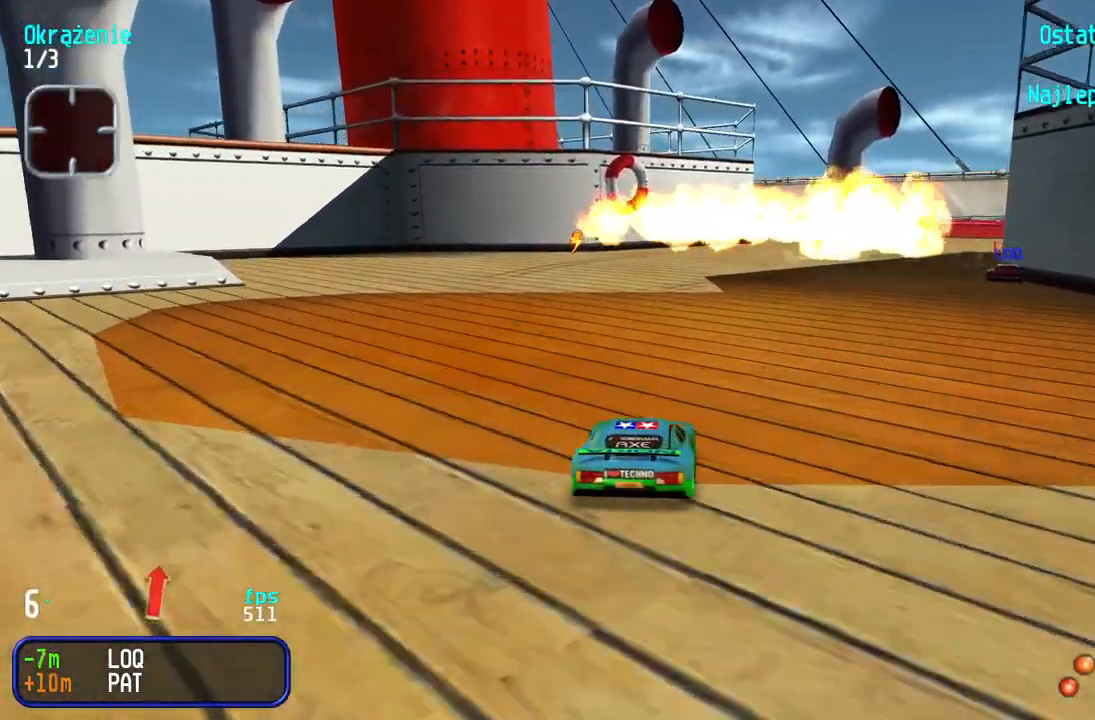
{"keys": ["right", "up"], "events": [[33, "right", "up"], [83, "right", "down"], [200, "right", "up"], [250, "right", "down"]]}
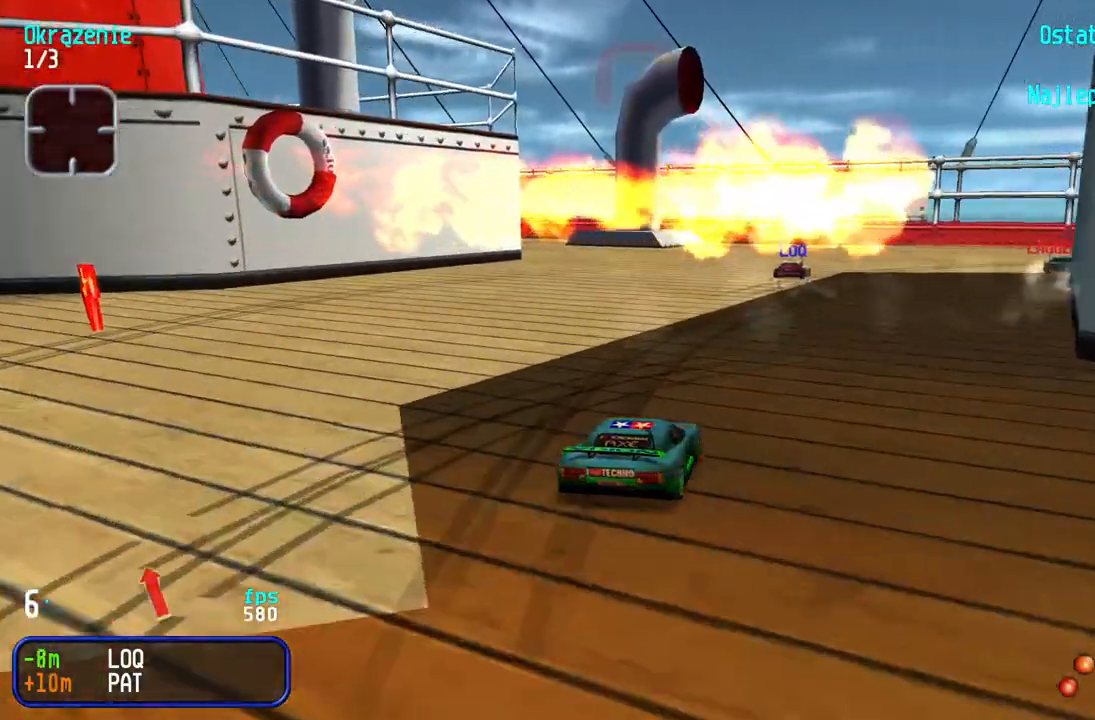
{"keys": ["up"], "events": [[500, "right", "up"]]}
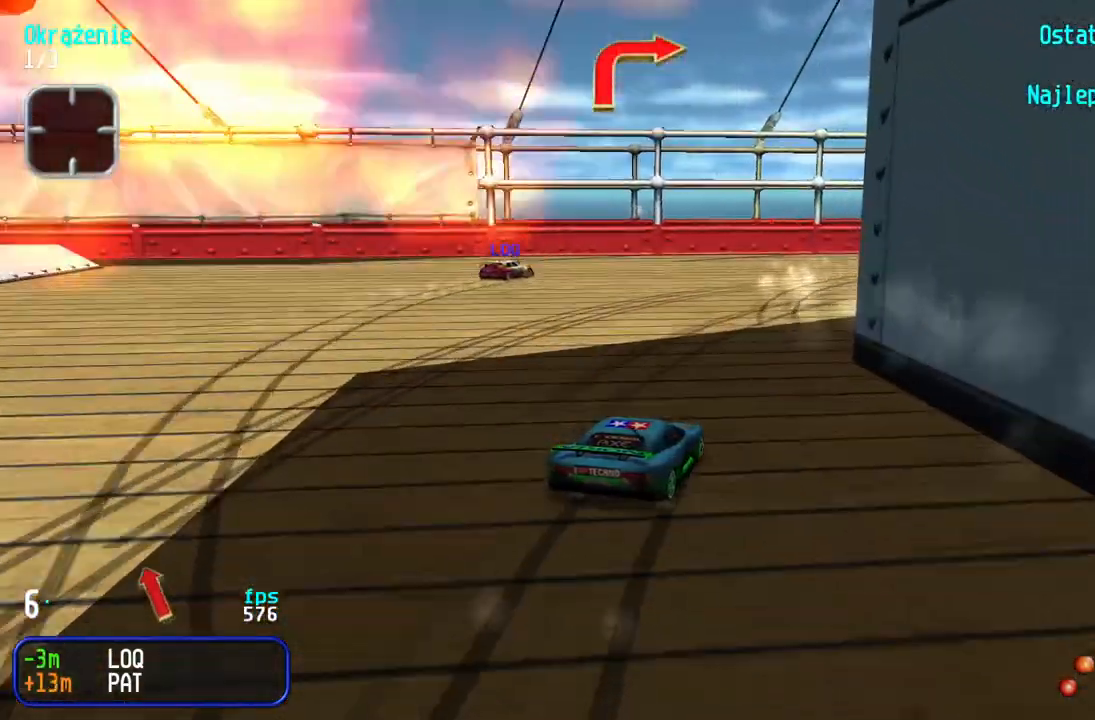
{"keys": ["right", "up"], "events": [[67, "right", "down"], [383, "right", "up"], [433, "right", "down"]]}